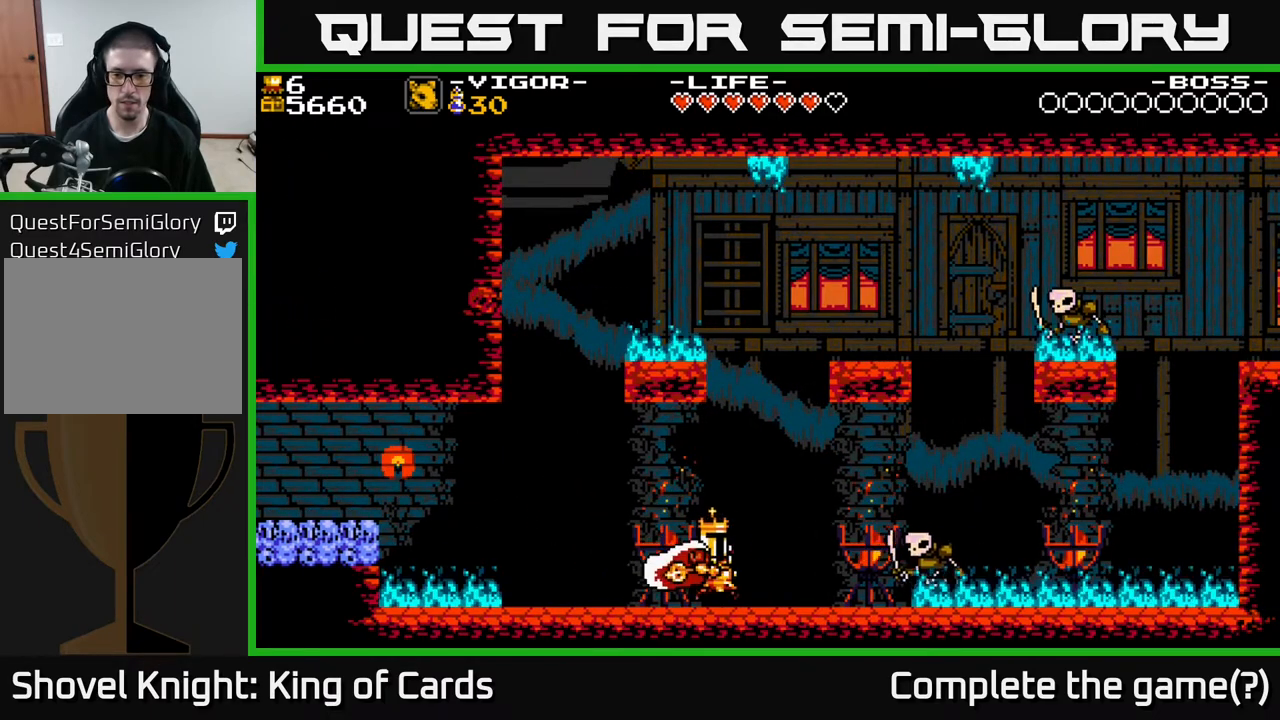
Gameplay with a controller (Xbox layout); each line is a JSON object with the inputs held at the frame after it. "events" lists button and stick changes between this image and that frame as [ms after this image, input, new state], when the widget could be followed in between. Not read: left_stick right_stick.
{"buttons": ["DPAD_RIGHT"], "events": [[150, "X", "down"], [250, "X", "up"]]}
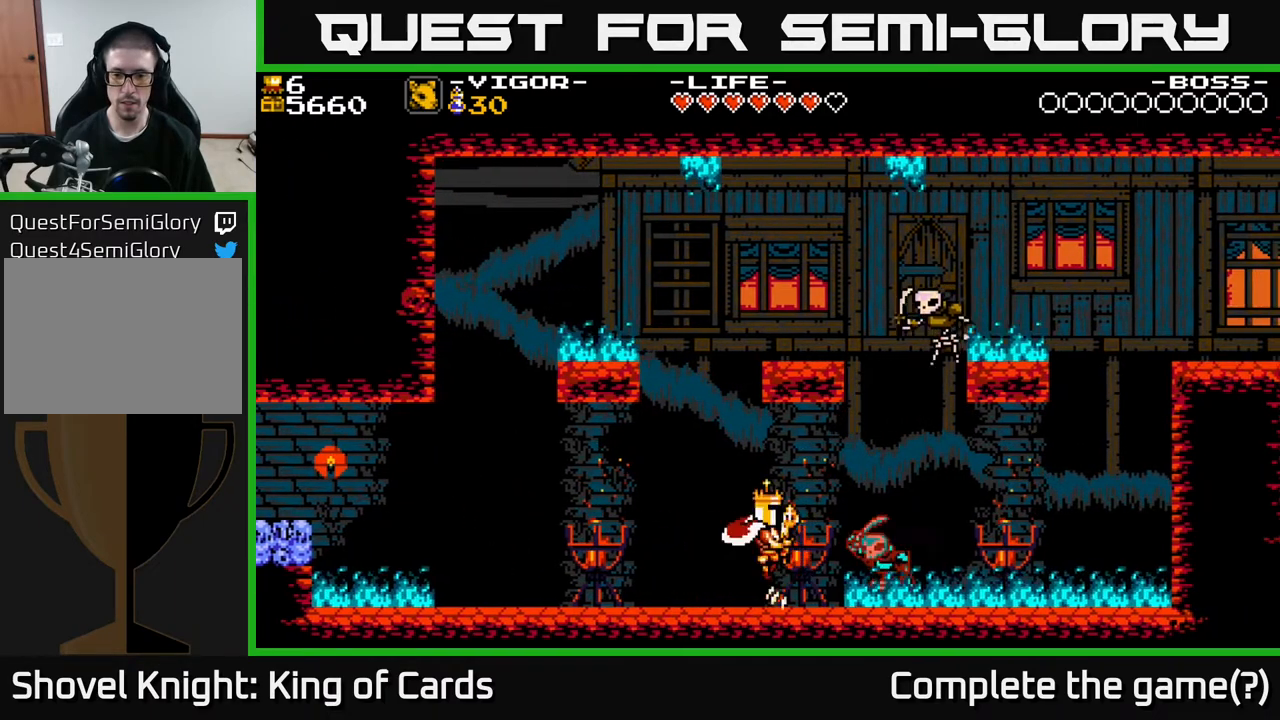
{"buttons": [], "events": [[50, "DPAD_RIGHT", "up"], [100, "DPAD_LEFT", "down"], [450, "DPAD_LEFT", "up"]]}
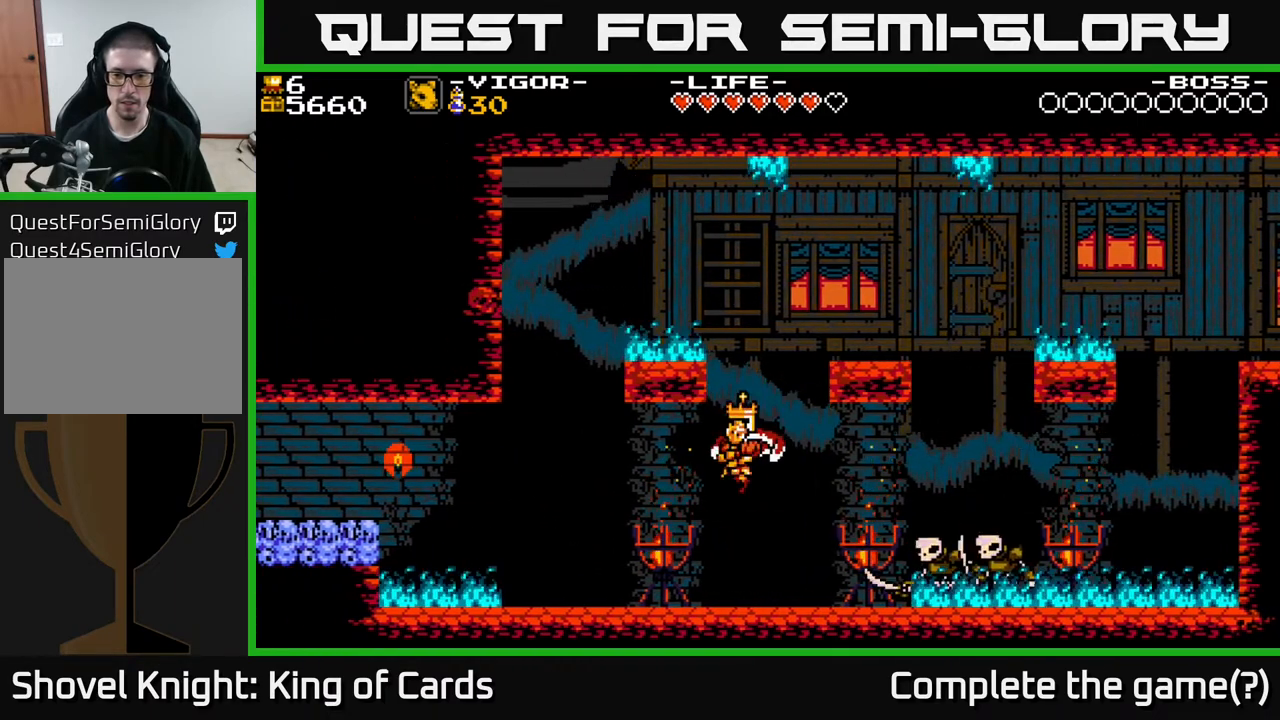
{"buttons": ["DPAD_RIGHT"], "events": [[50, "DPAD_RIGHT", "down"], [283, "X", "down"], [400, "X", "up"]]}
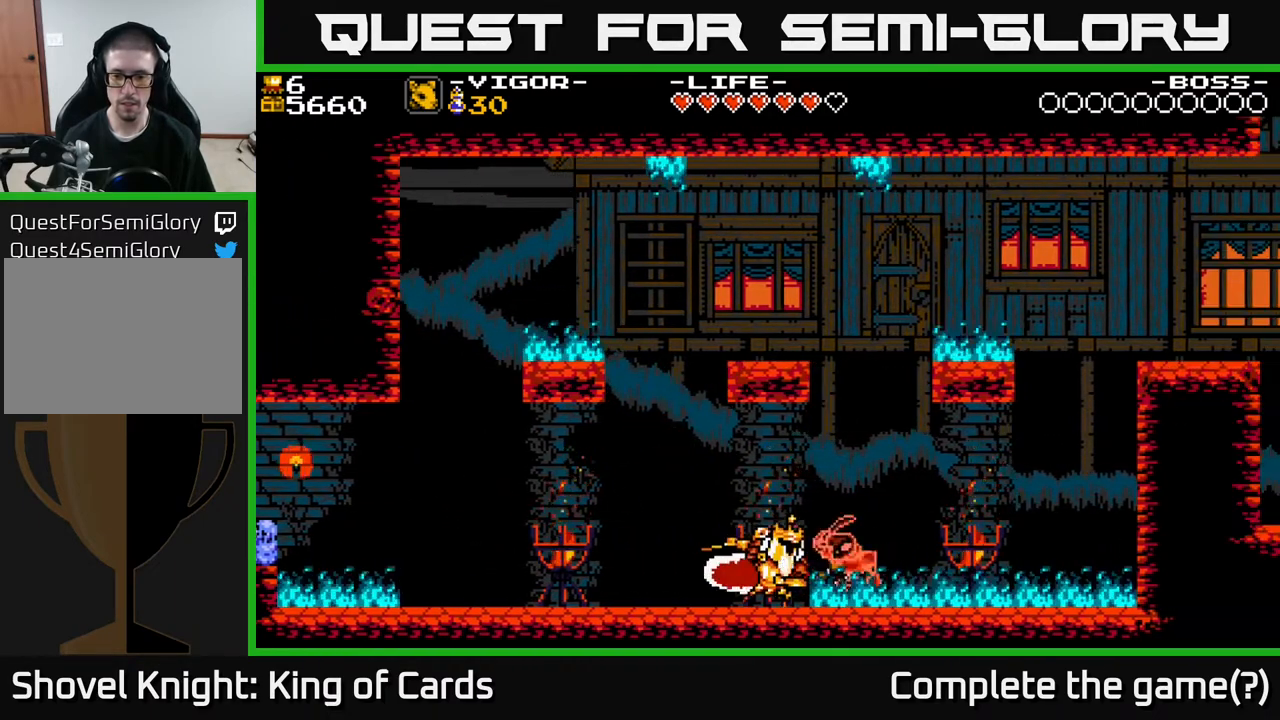
{"buttons": ["DPAD_LEFT"], "events": [[100, "DPAD_RIGHT", "up"], [150, "DPAD_LEFT", "down"]]}
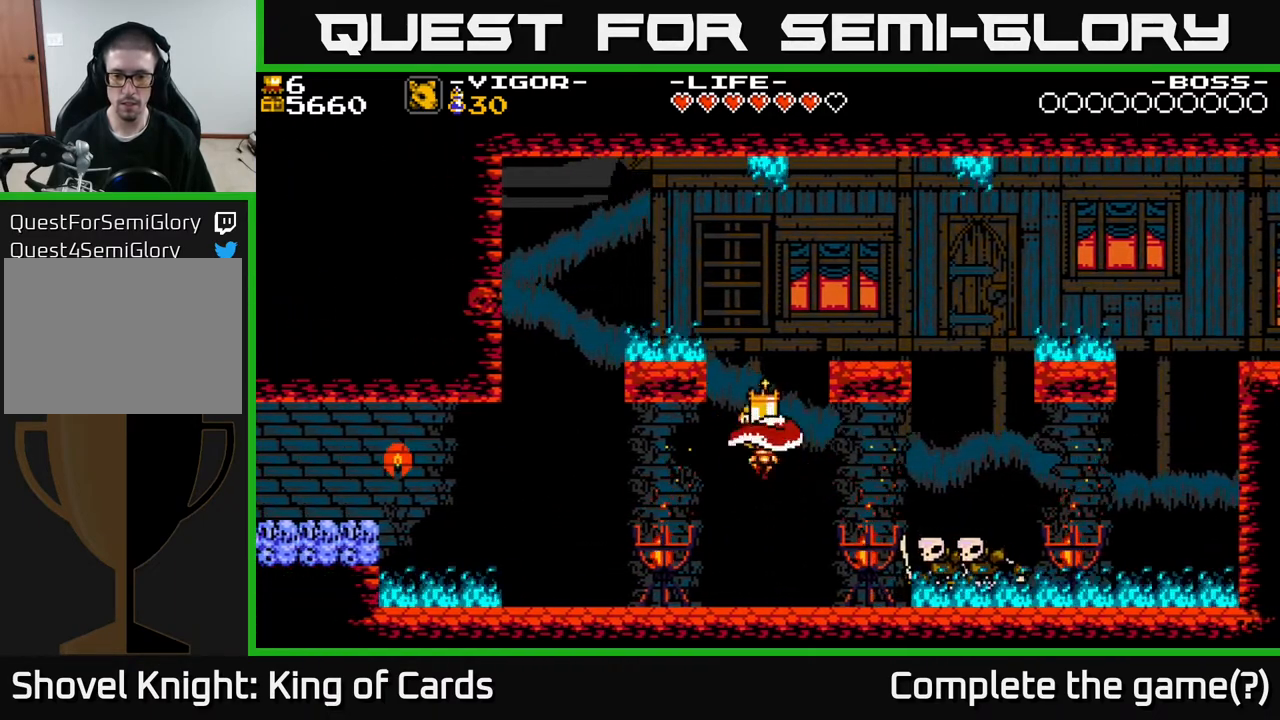
{"buttons": ["DPAD_RIGHT"], "events": [[150, "DPAD_LEFT", "up"], [217, "DPAD_RIGHT", "down"], [383, "X", "down"], [450, "X", "up"]]}
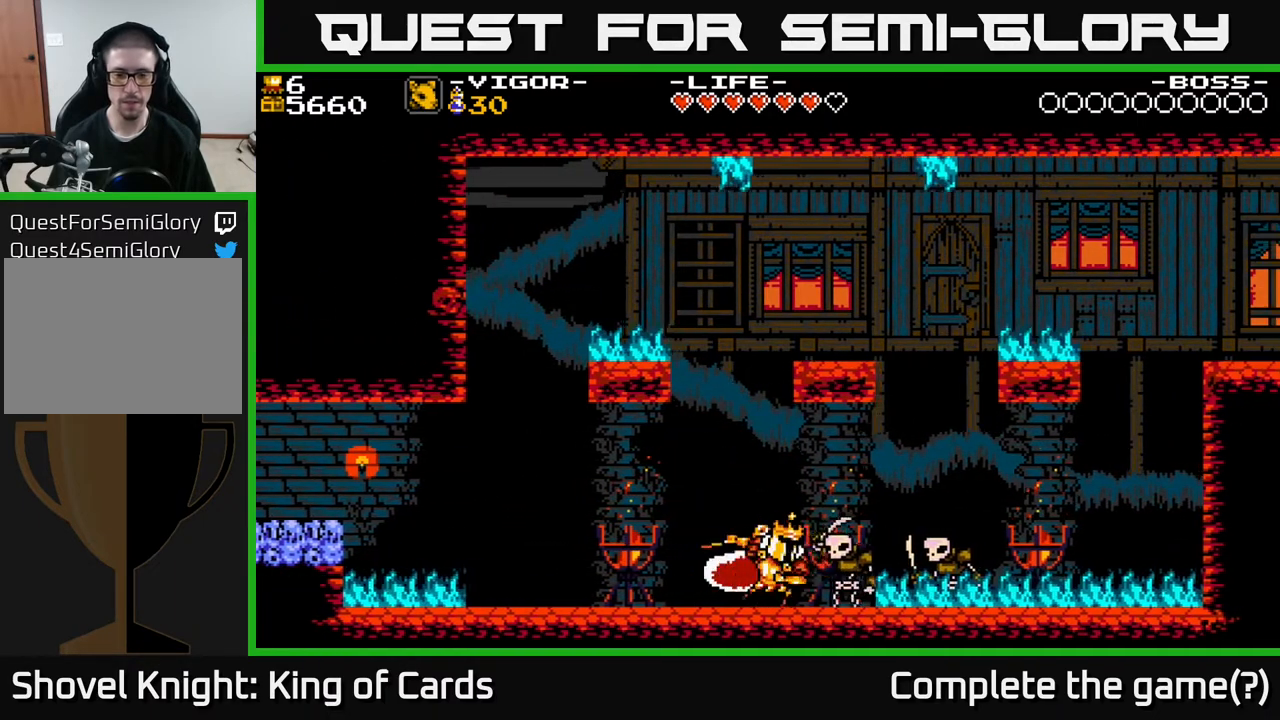
{"buttons": ["DPAD_LEFT"], "events": [[217, "DPAD_RIGHT", "up"], [233, "DPAD_LEFT", "down"]]}
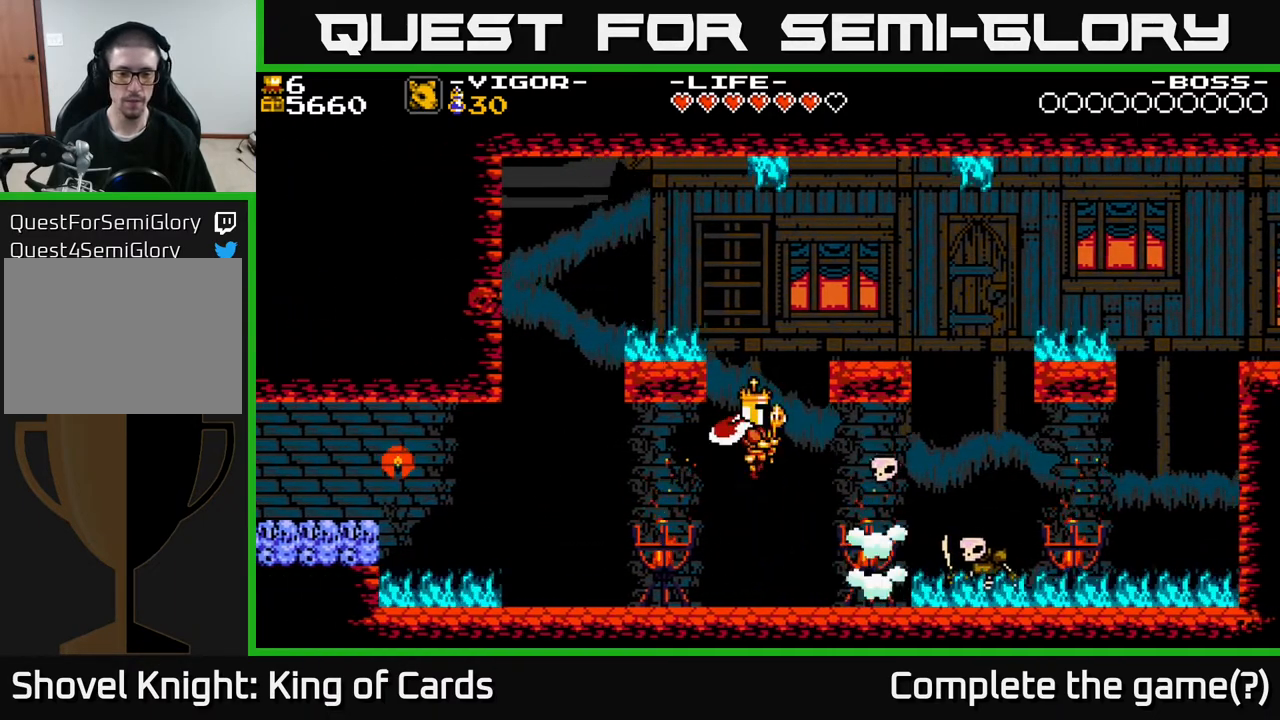
{"buttons": ["DPAD_RIGHT"], "events": [[183, "DPAD_LEFT", "up"], [233, "DPAD_RIGHT", "down"]]}
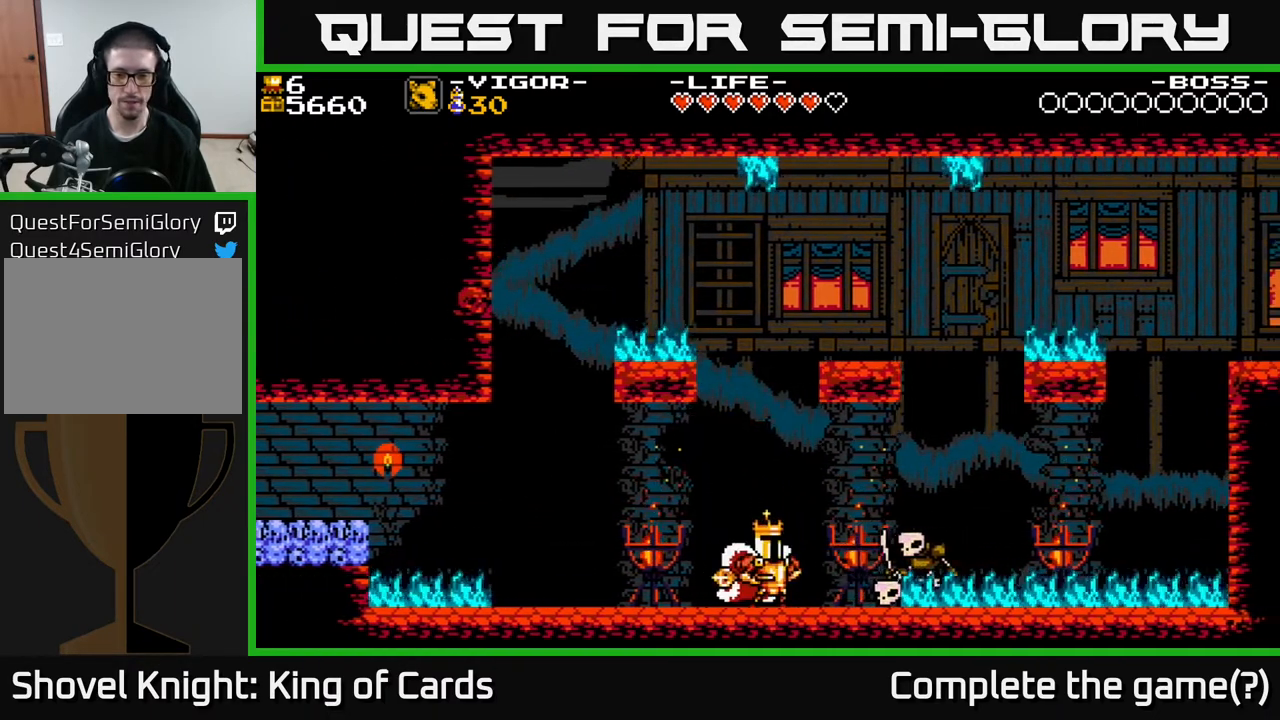
{"buttons": ["DPAD_LEFT"], "events": [[50, "X", "down"], [117, "X", "up"], [383, "DPAD_RIGHT", "up"], [433, "DPAD_LEFT", "down"]]}
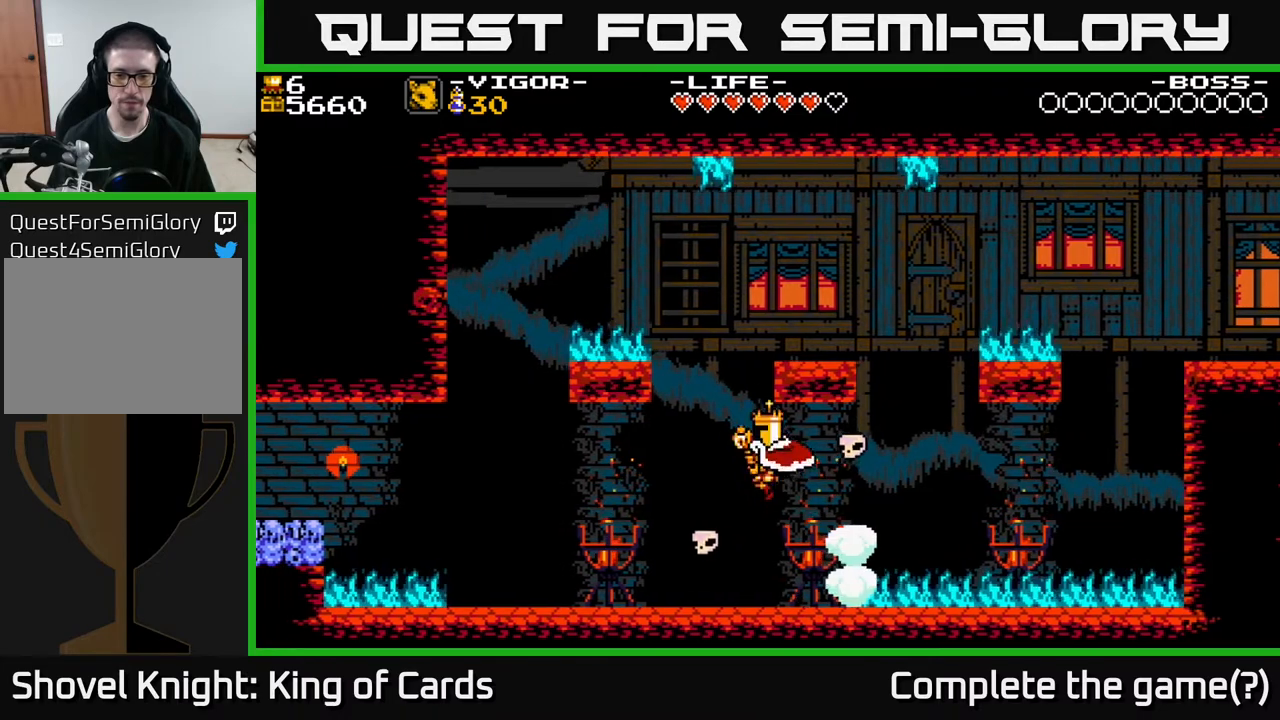
{"buttons": ["DPAD_RIGHT"], "events": [[317, "DPAD_LEFT", "up"], [333, "DPAD_RIGHT", "down"]]}
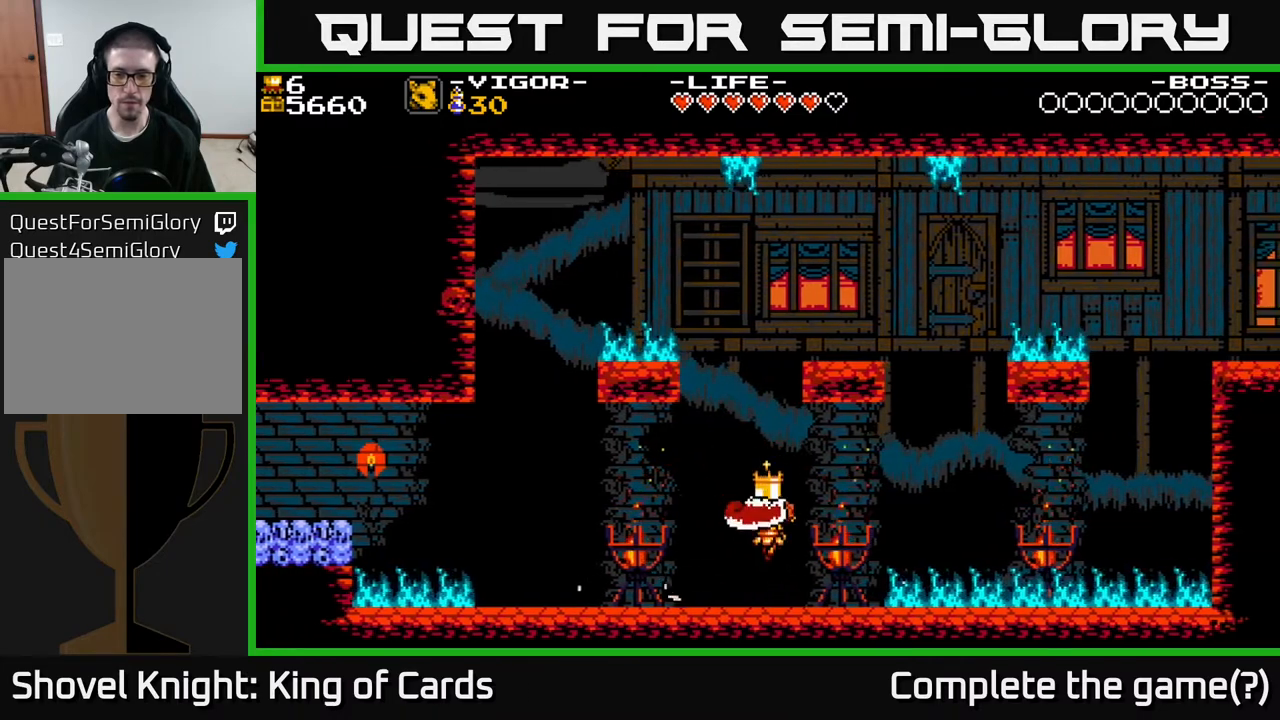
{"buttons": ["DPAD_RIGHT"], "events": [[283, "X", "down"], [383, "X", "up"]]}
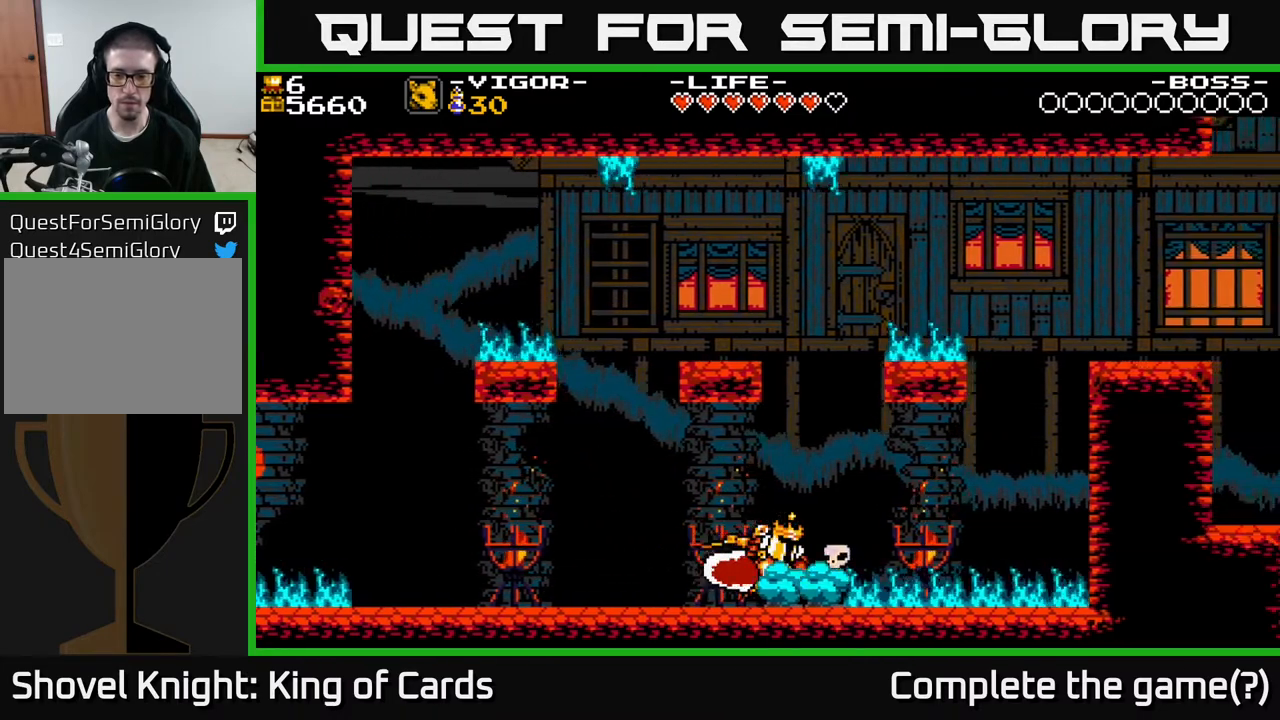
{"buttons": ["DPAD_LEFT"], "events": [[133, "DPAD_RIGHT", "up"], [467, "DPAD_LEFT", "down"]]}
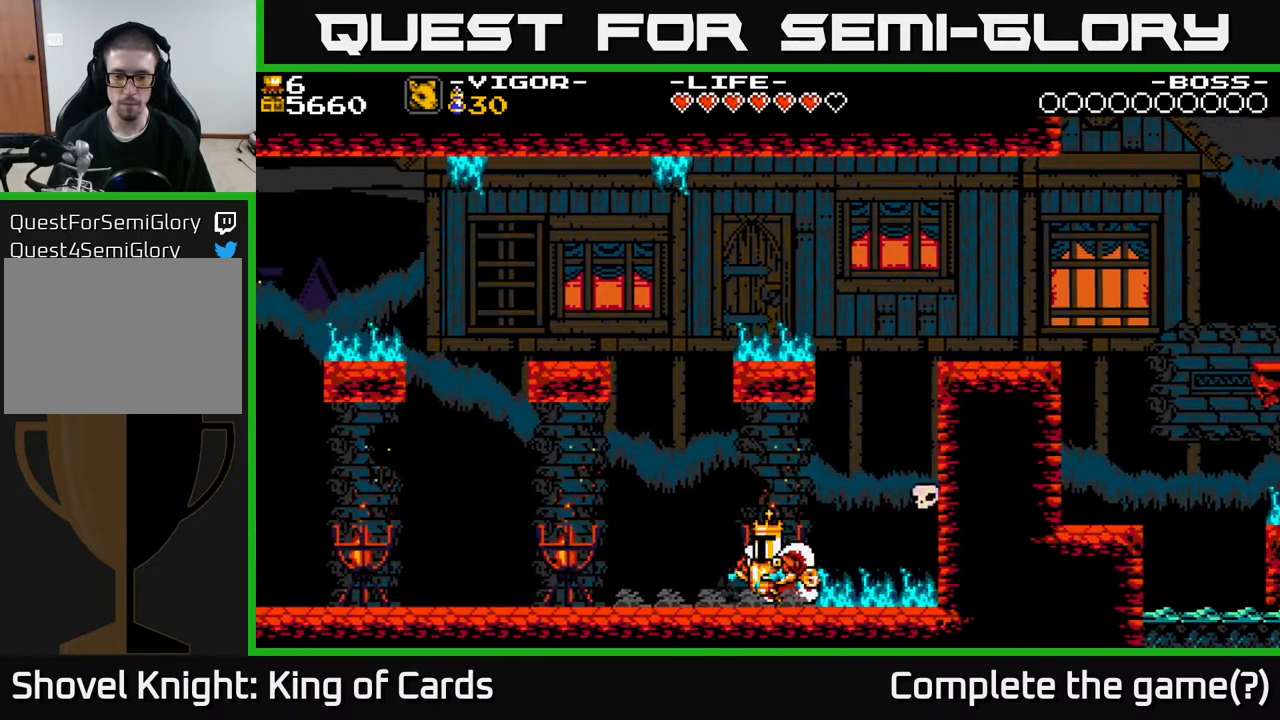
{"buttons": ["DPAD_RIGHT"], "events": [[50, "DPAD_LEFT", "up"], [83, "DPAD_RIGHT", "down"], [167, "X", "down"], [333, "X", "up"]]}
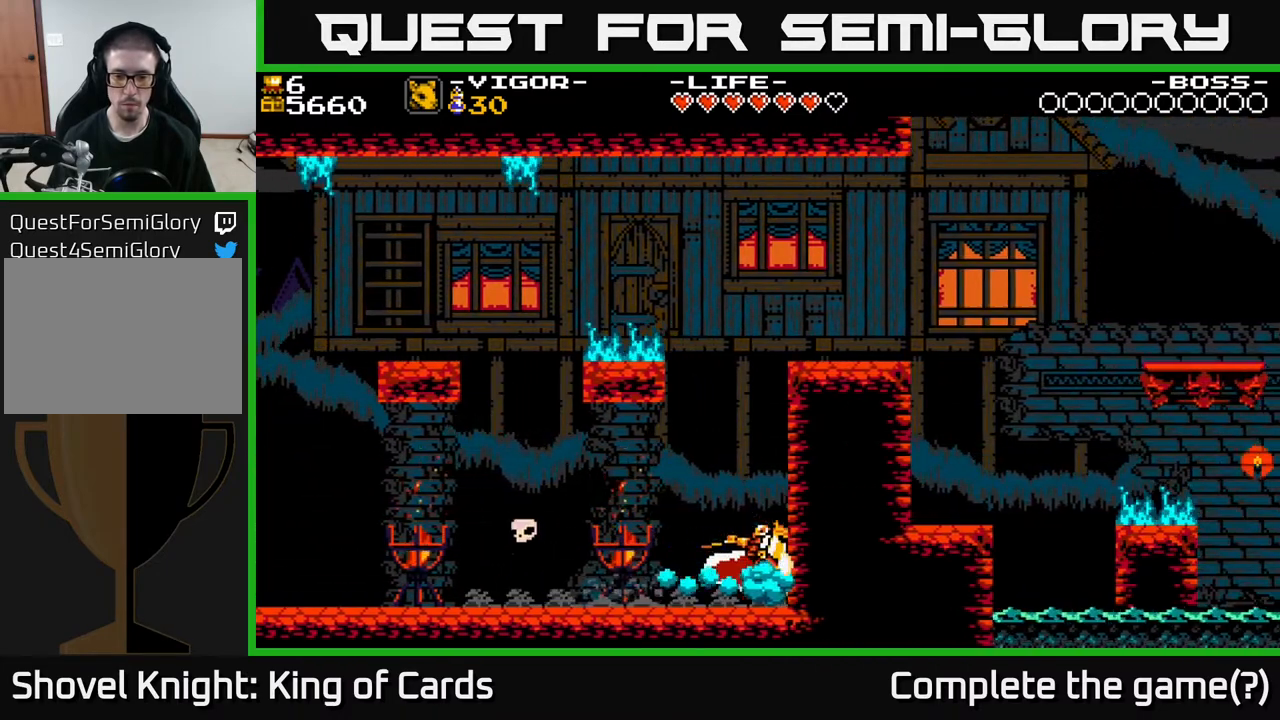
{"buttons": ["DPAD_RIGHT"], "events": []}
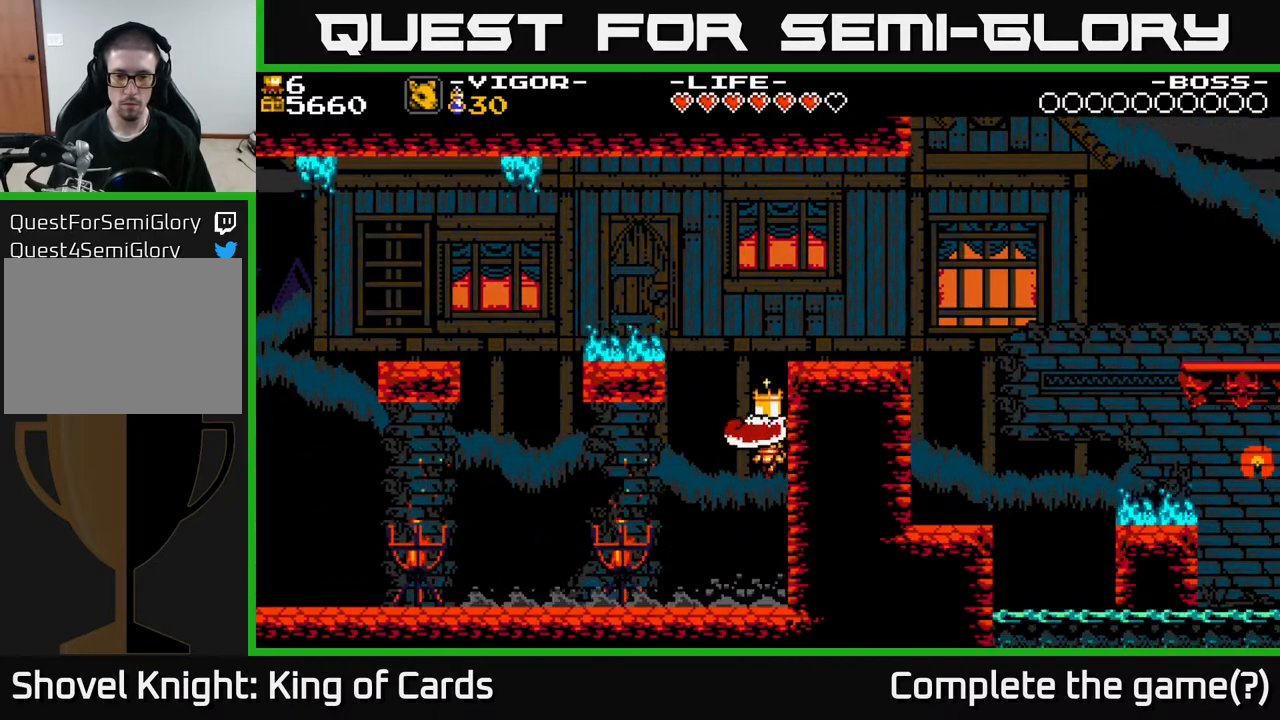
{"buttons": ["A", "DPAD_RIGHT"], "events": [[133, "DPAD_RIGHT", "up"], [200, "DPAD_LEFT", "down"], [367, "DPAD_LEFT", "up"], [450, "DPAD_RIGHT", "down"], [467, "A", "down"]]}
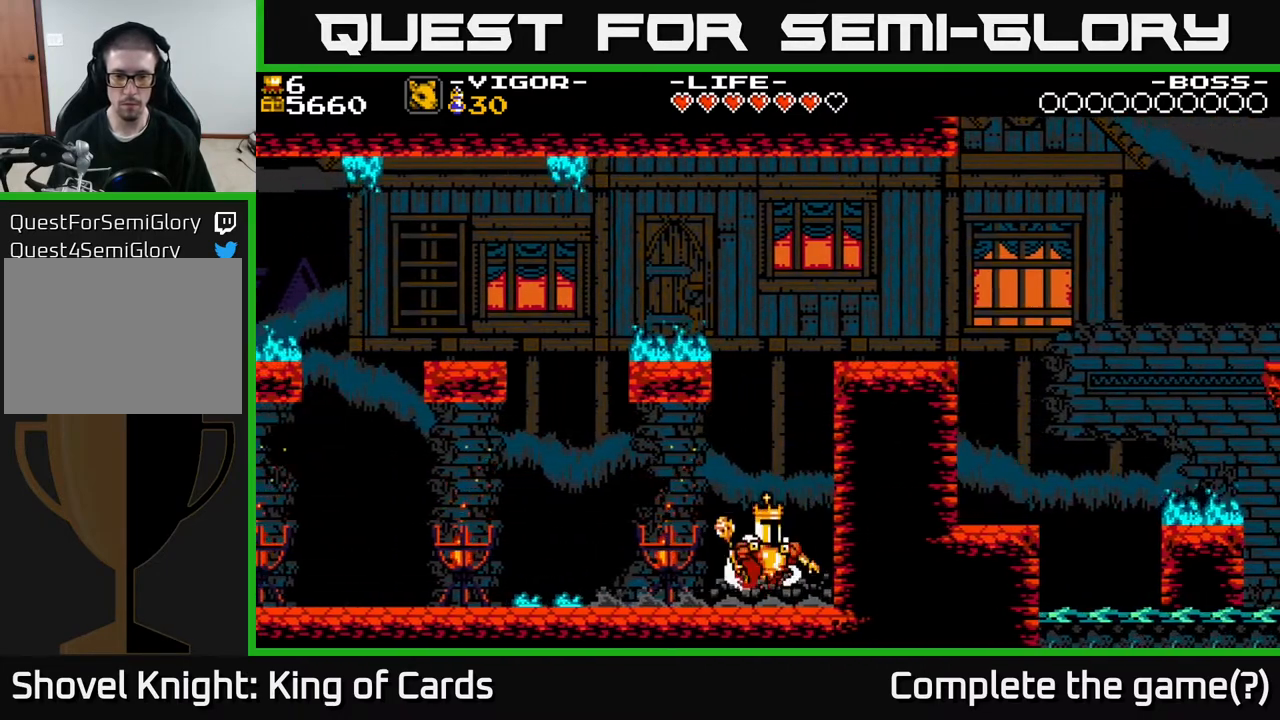
{"buttons": ["A", "X", "DPAD_RIGHT"], "events": [[267, "X", "down"]]}
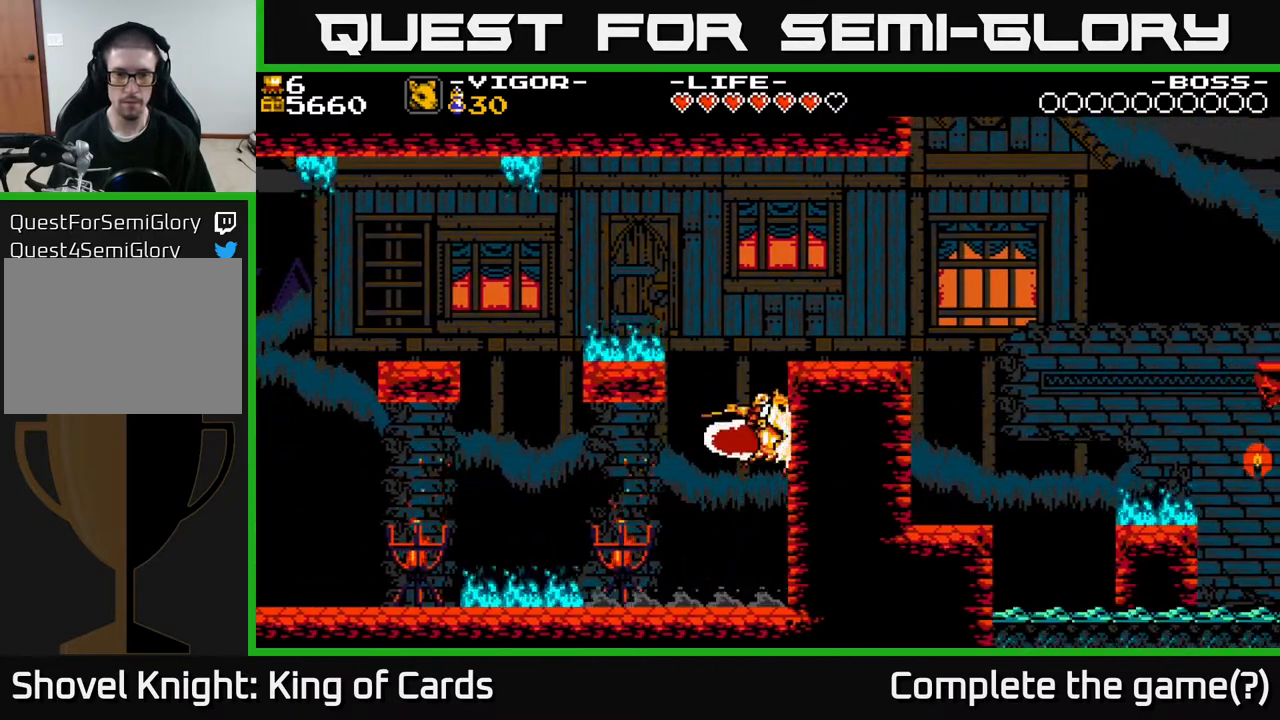
{"buttons": ["DPAD_RIGHT"], "events": [[33, "X", "up"], [50, "A", "up"]]}
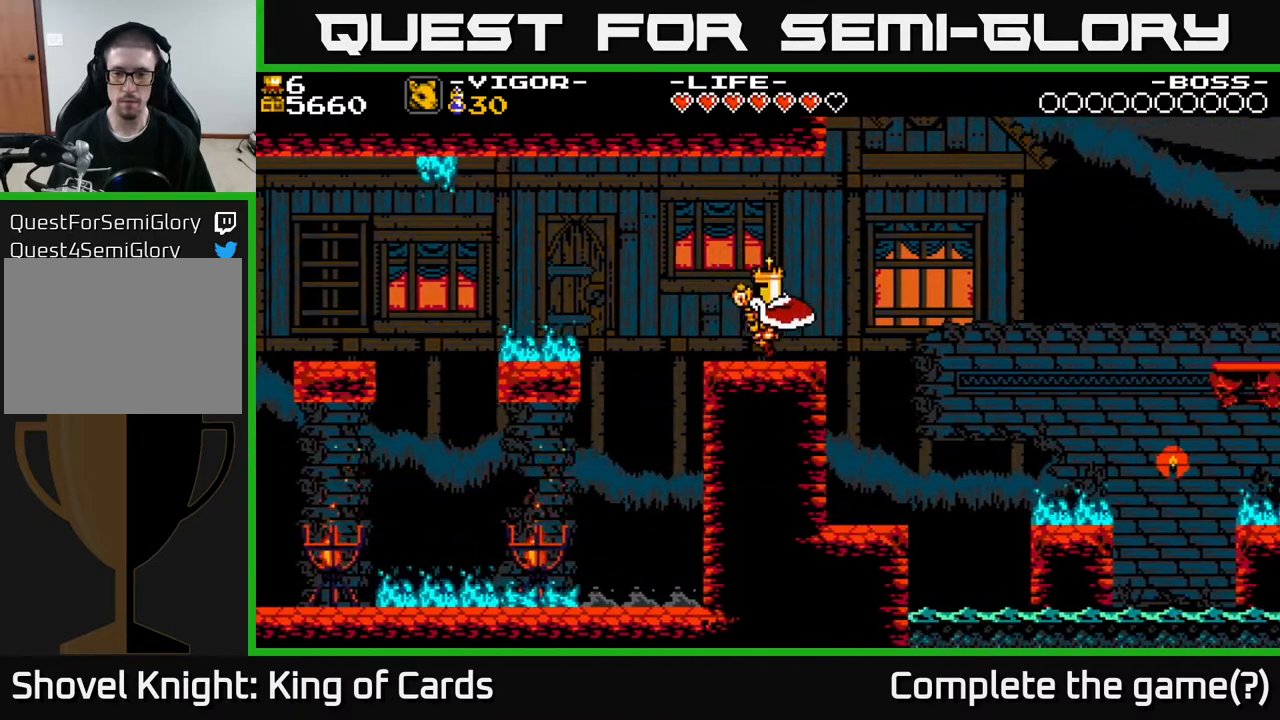
{"buttons": [], "events": [[367, "DPAD_RIGHT", "up"]]}
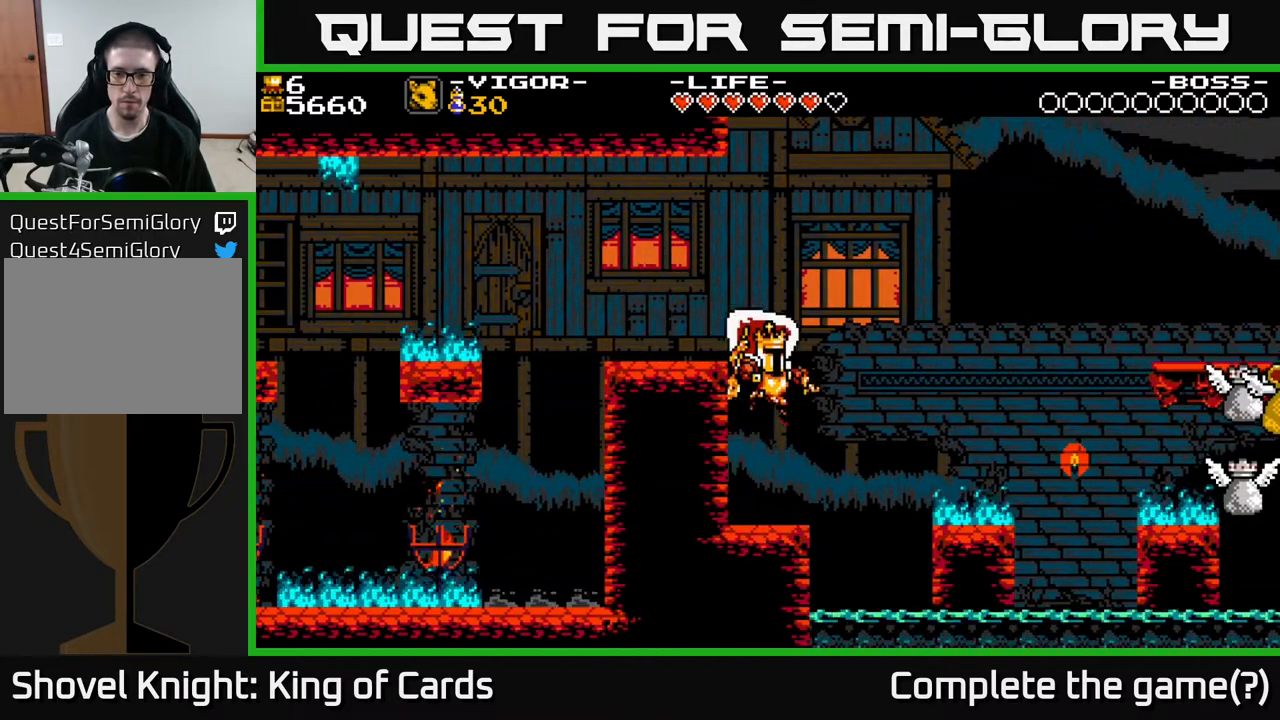
{"buttons": [], "events": []}
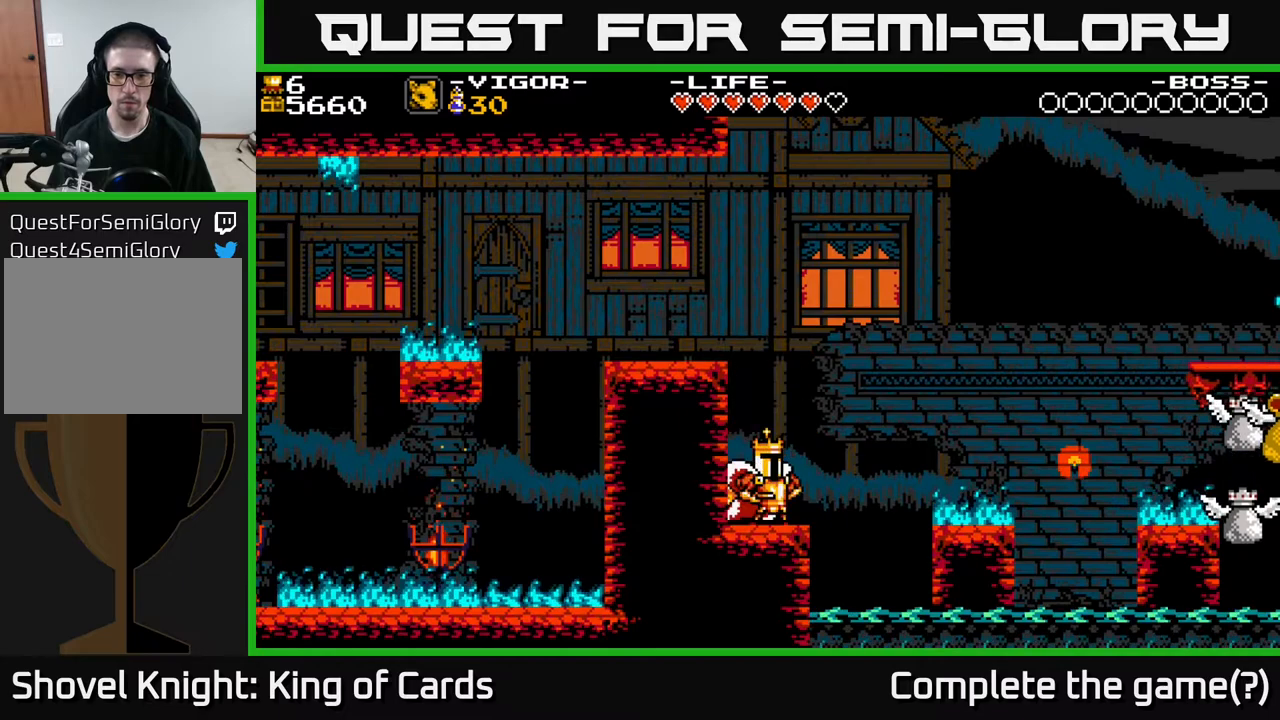
{"buttons": ["DPAD_RIGHT"], "events": [[50, "DPAD_RIGHT", "down"], [133, "X", "down"], [367, "X", "up"]]}
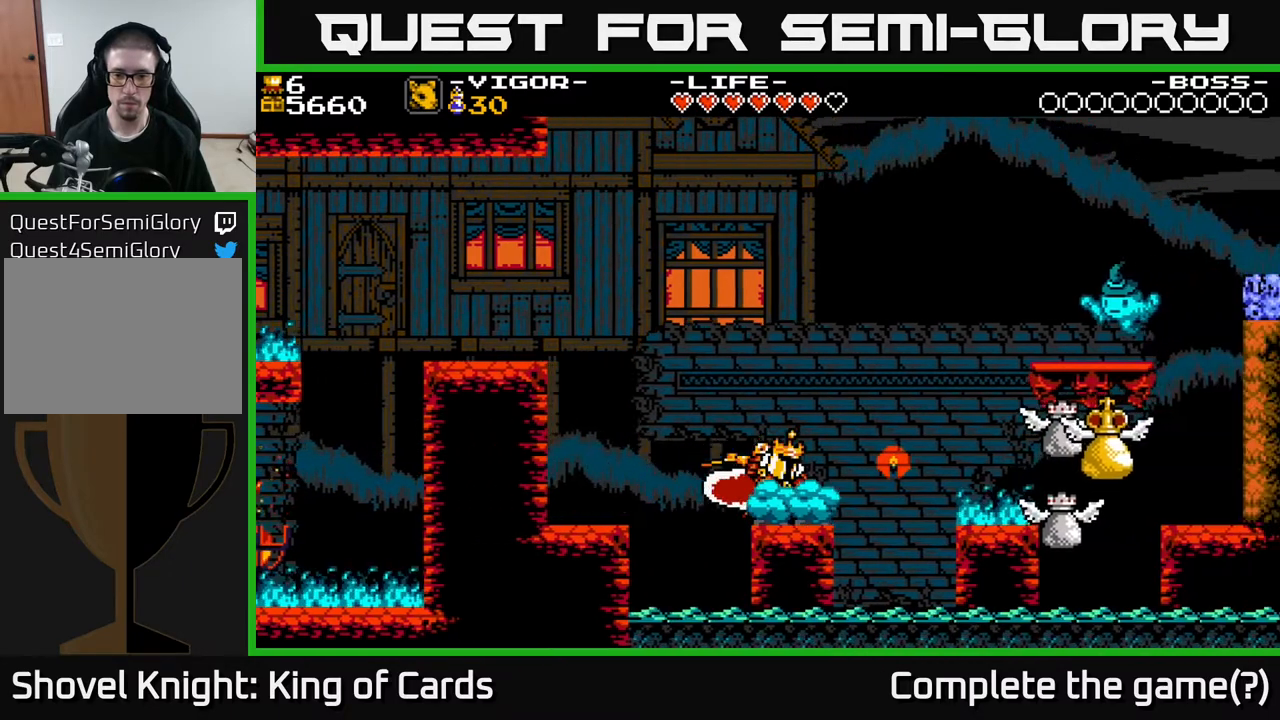
{"buttons": ["DPAD_RIGHT"], "events": [[33, "DPAD_RIGHT", "up"], [450, "DPAD_RIGHT", "down"]]}
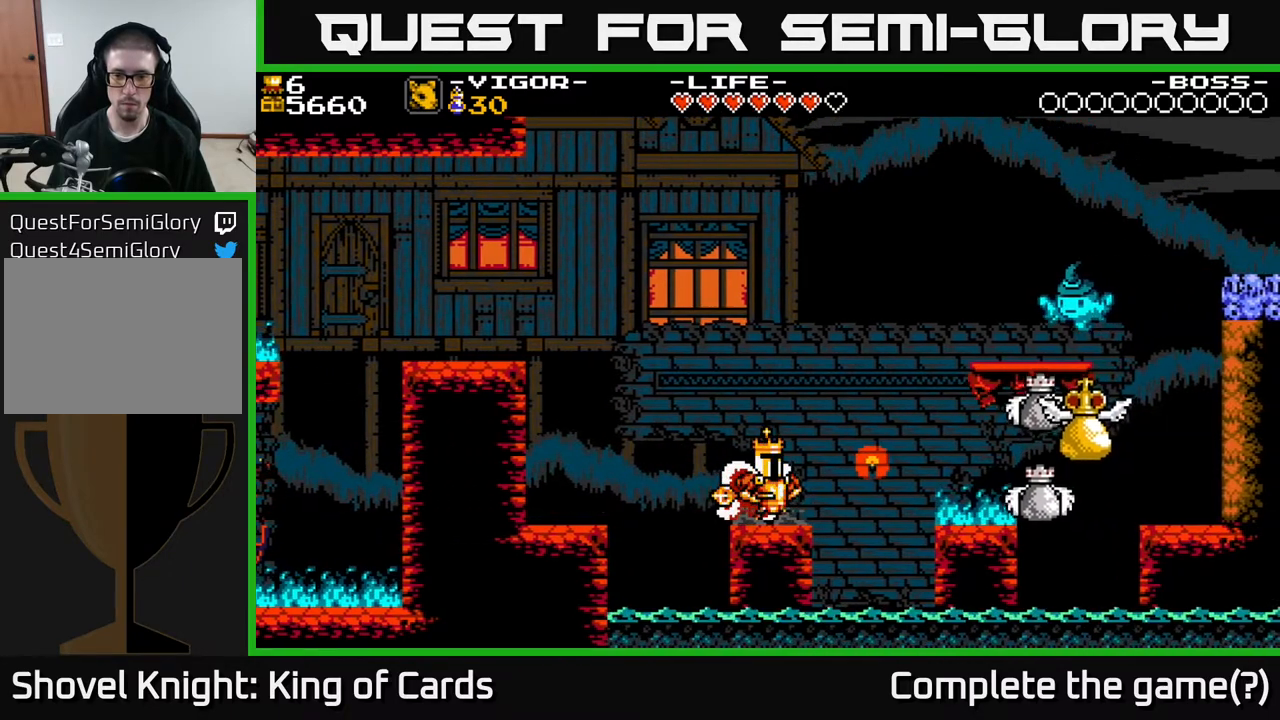
{"buttons": ["DPAD_RIGHT"], "events": [[133, "X", "down"], [450, "X", "up"]]}
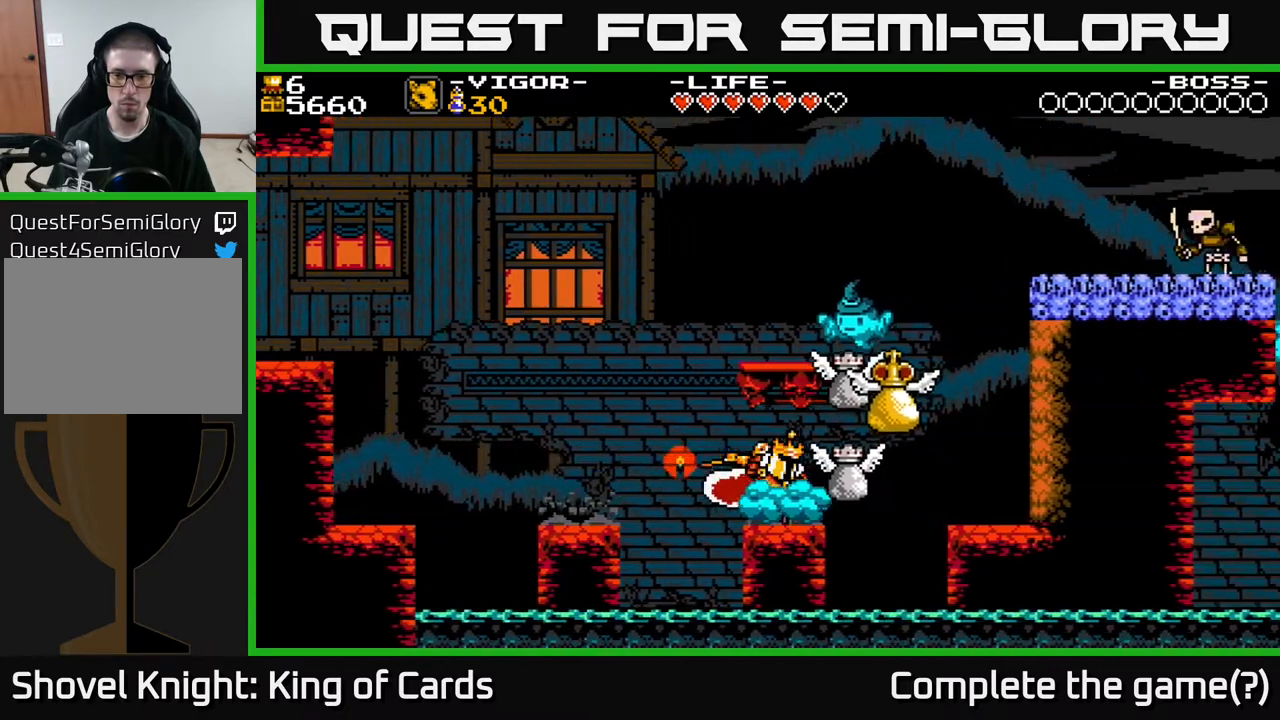
{"buttons": [], "events": [[17, "DPAD_RIGHT", "up"]]}
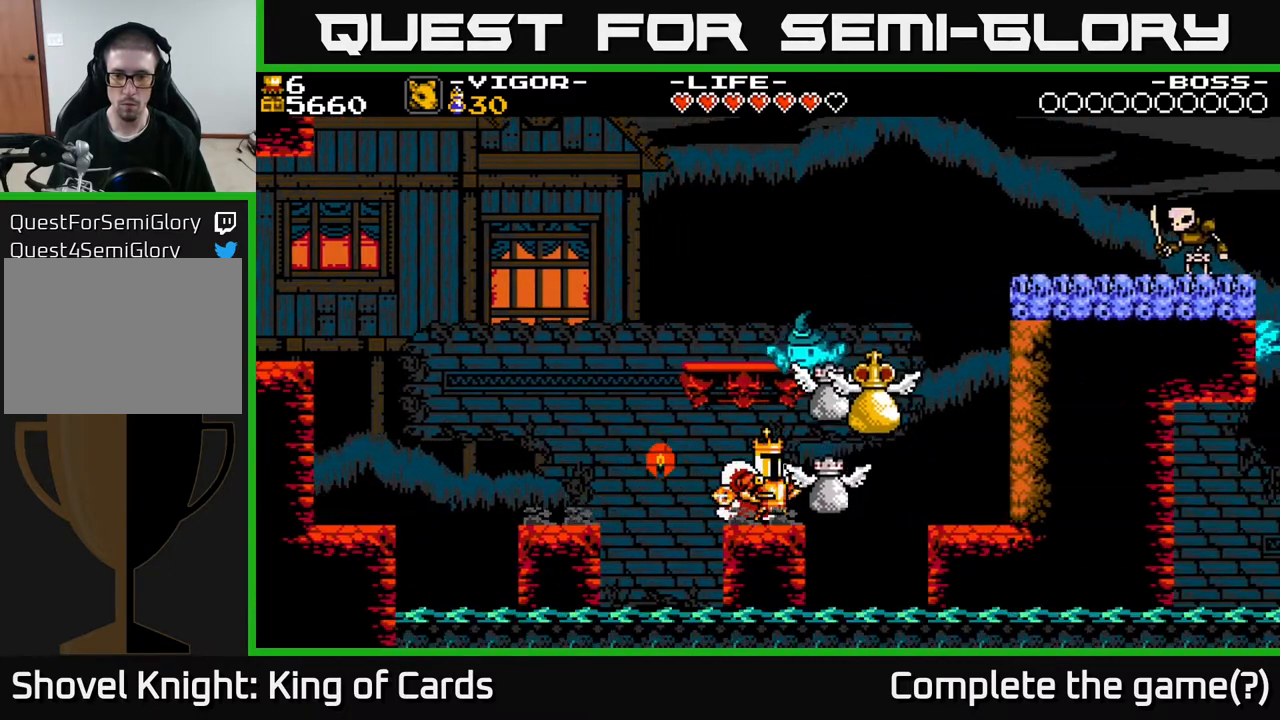
{"buttons": ["A", "X", "DPAD_RIGHT"], "events": [[400, "A", "down"], [400, "DPAD_RIGHT", "down"], [467, "X", "down"]]}
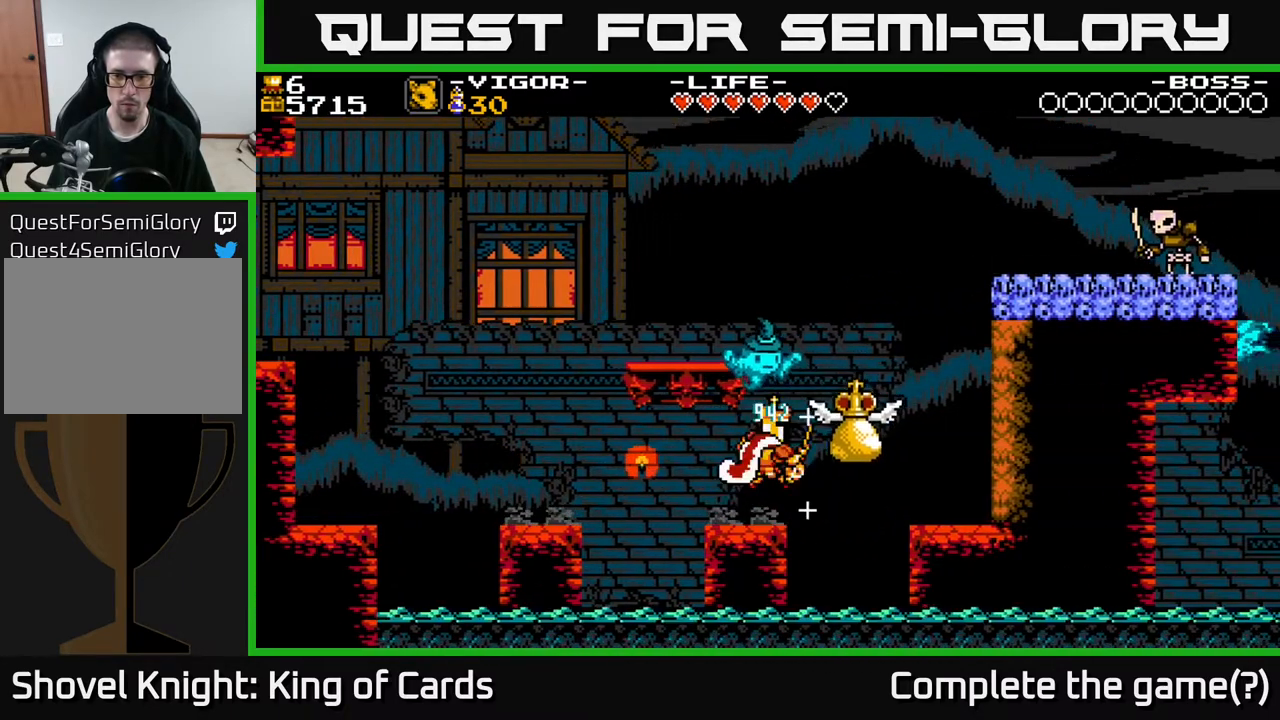
{"buttons": [], "events": [[333, "X", "up"], [350, "A", "up"], [433, "DPAD_RIGHT", "up"]]}
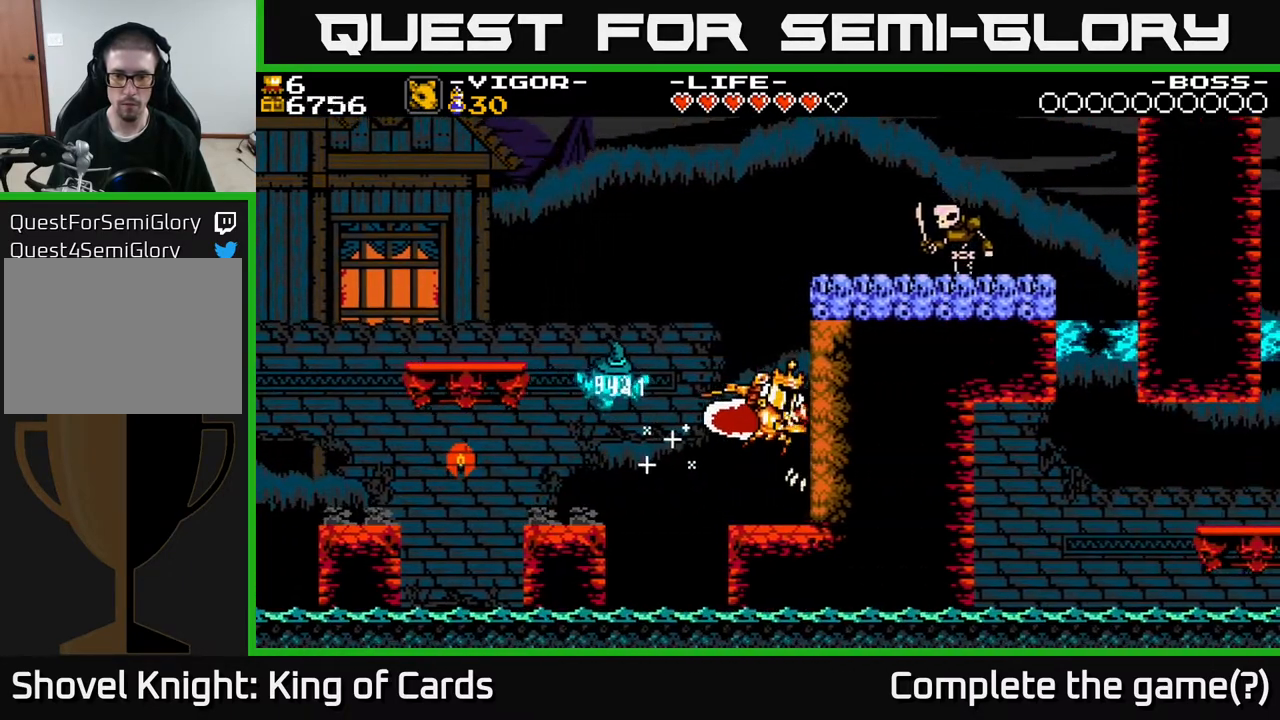
{"buttons": [], "events": [[233, "DPAD_RIGHT", "down"], [483, "DPAD_RIGHT", "up"]]}
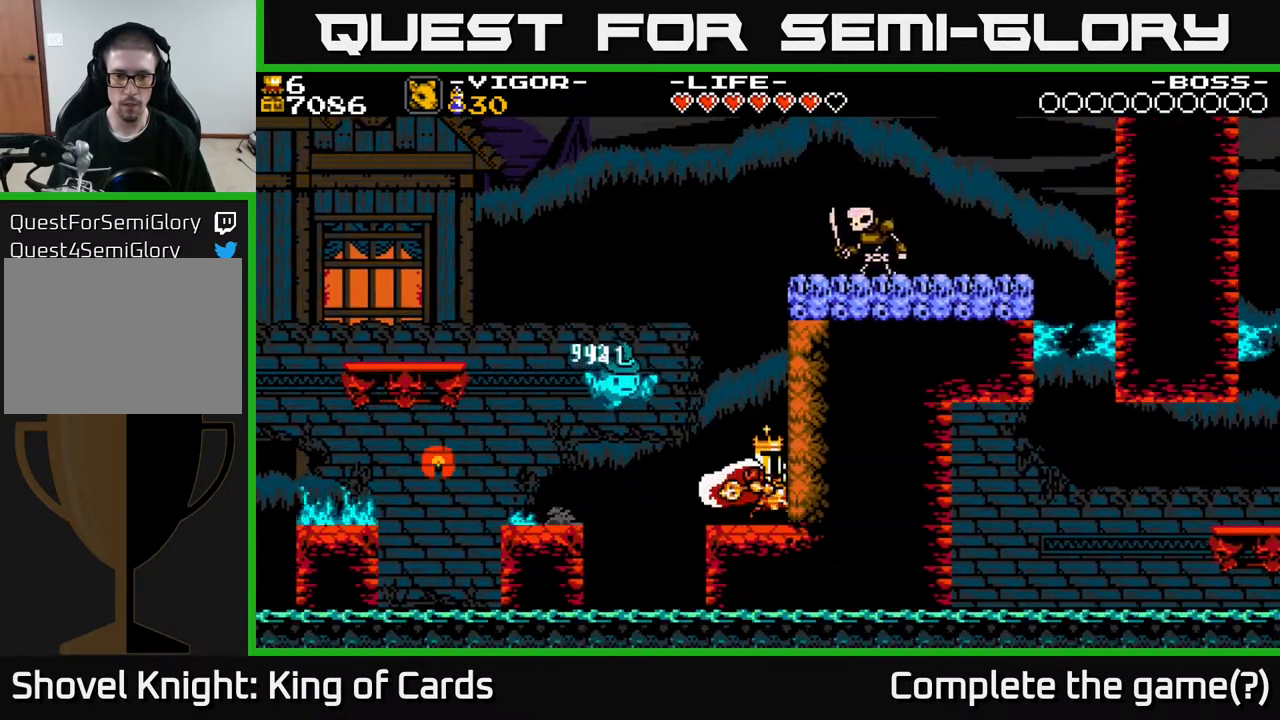
{"buttons": [], "events": [[217, "DPAD_LEFT", "down"], [233, "DPAD_LEFT", "up"]]}
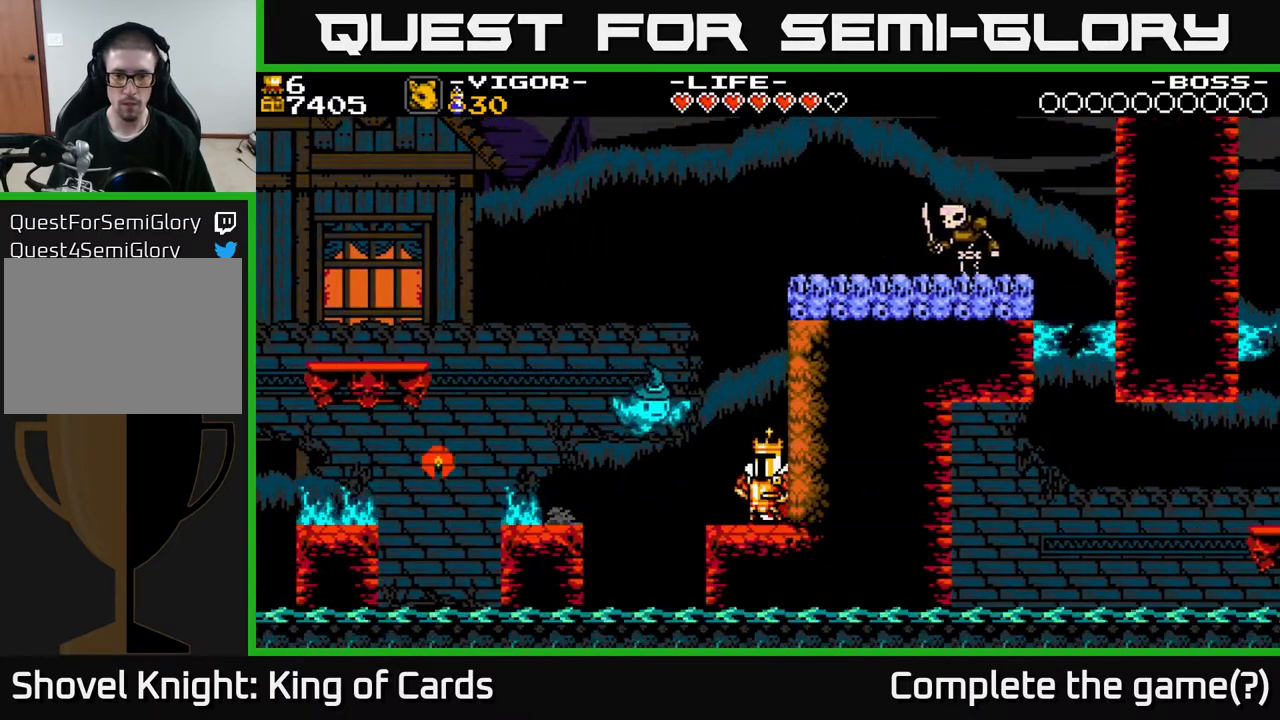
{"buttons": [], "events": []}